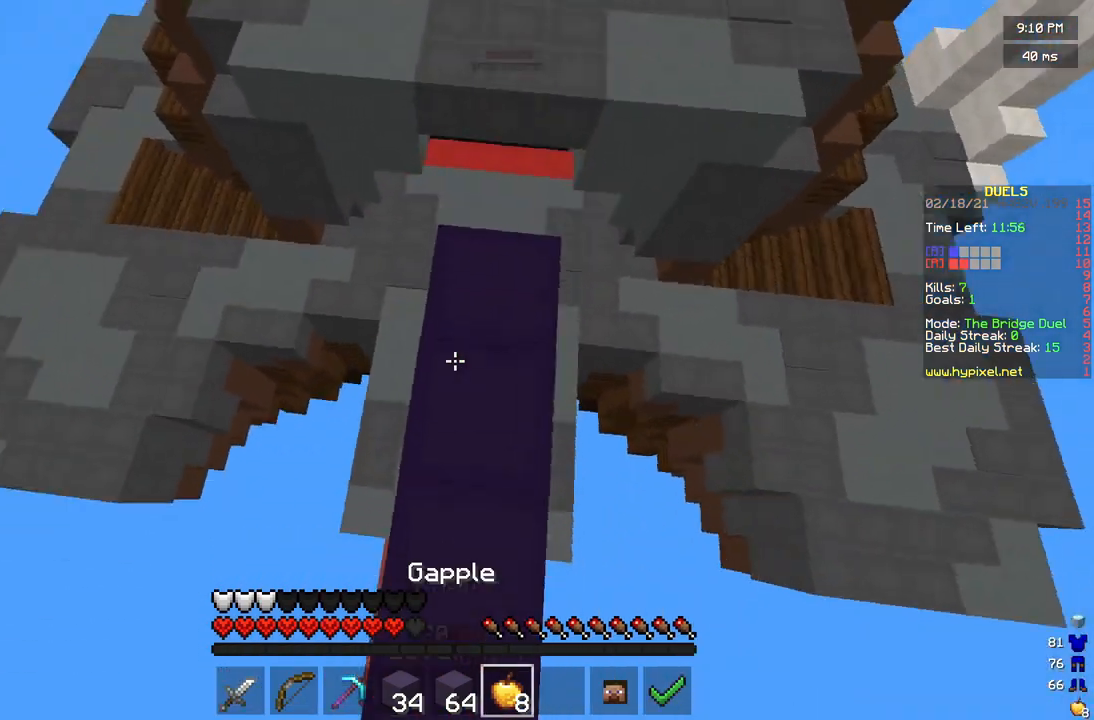
Gameplay with keyboard and mouse; each line is a JSON object with the keys and mouse buttons held at the frame after it. "events" lists presses ("down") and releases ("up") of "a", "d", "s", "w", "mouse_left" and "mouse_right" between this image and that frame as [ms after this image, input, new state], when the widget could be followed in between. "mouse_left", "mouse_right" = the "left", "right" buttons of the "mouse" list. No other keys are recorded. Fast repeated clicks can show as one long hold. Mouse movement is not recorded.
{"keys": [], "mouse": ["left", "right"], "events": [[417, "s", "up"]]}
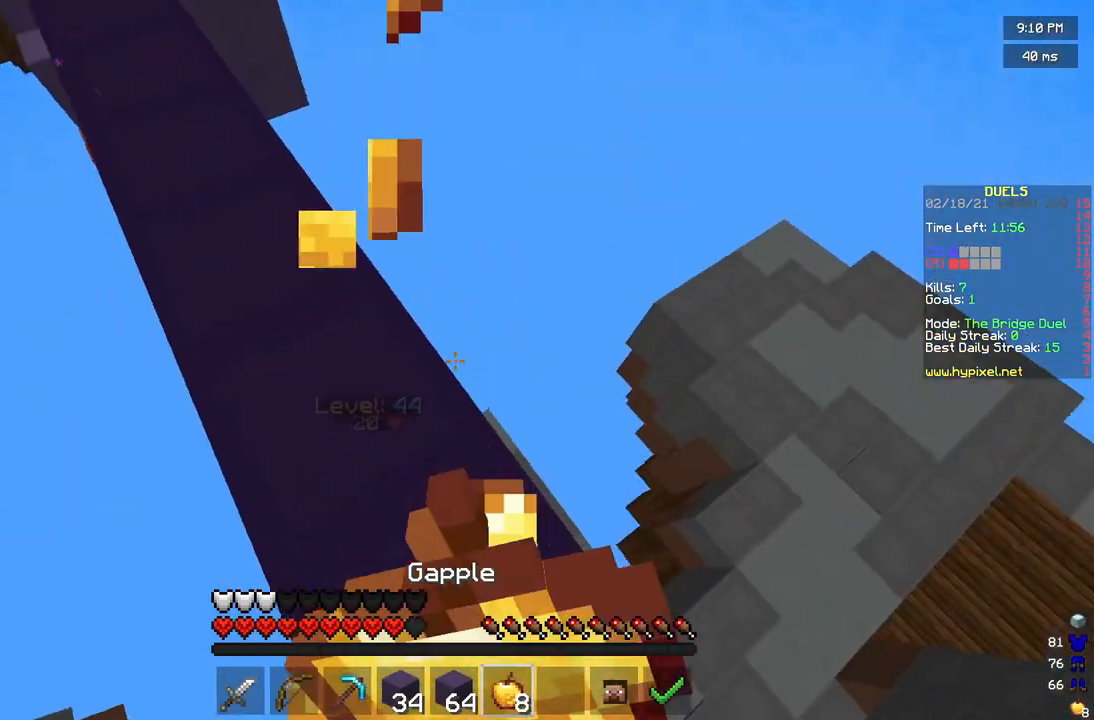
{"keys": [], "mouse": ["left", "right"], "events": [[292, "s", "down"], [417, "s", "up"]]}
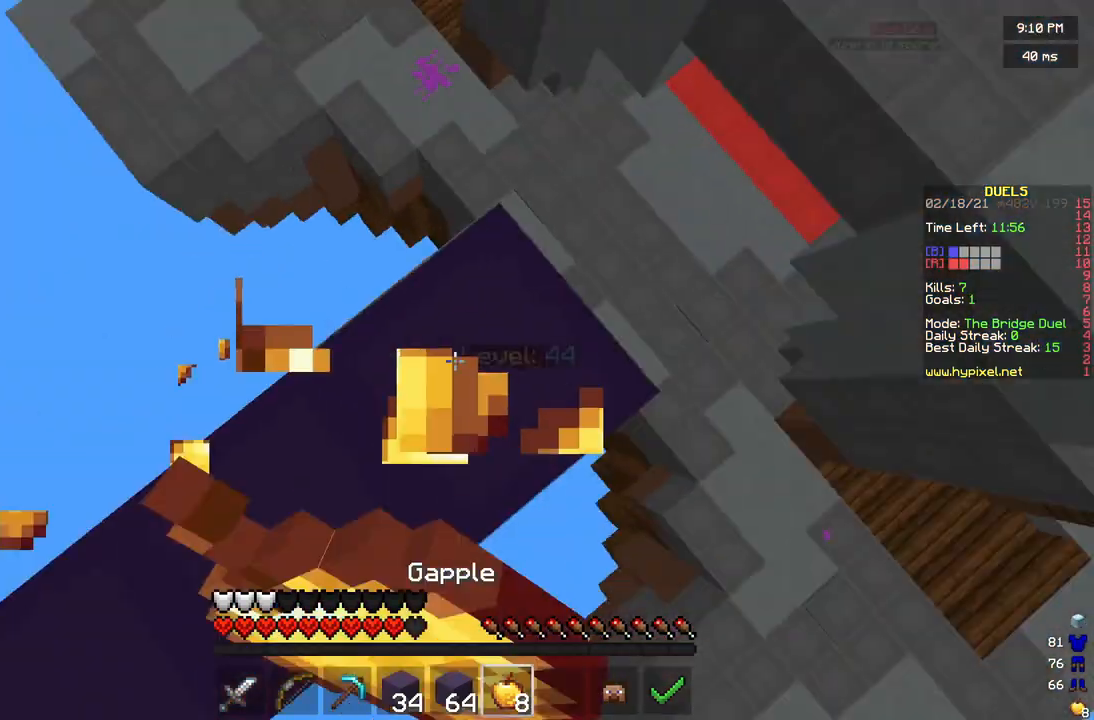
{"keys": ["a", "s"], "mouse": ["left", "right"], "events": [[375, "s", "down"], [458, "a", "down"]]}
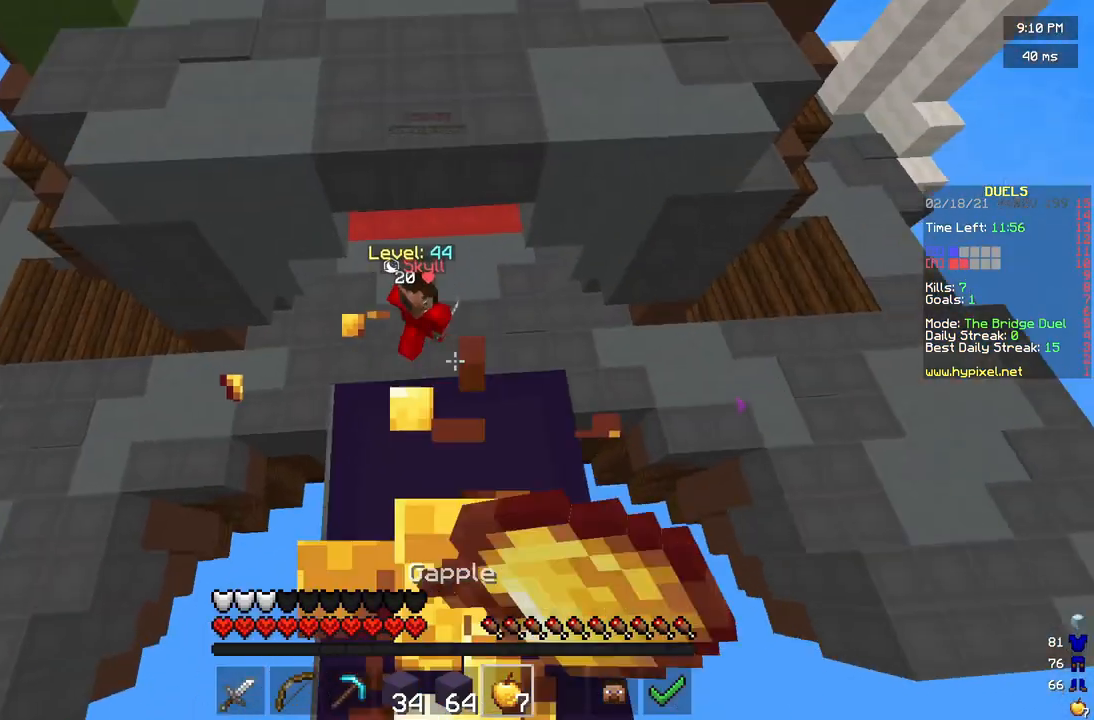
{"keys": [], "mouse": [], "events": [[125, "a", "up"], [417, "mouse_right", "up"], [458, "mouse_left", "up"], [458, "s", "up"]]}
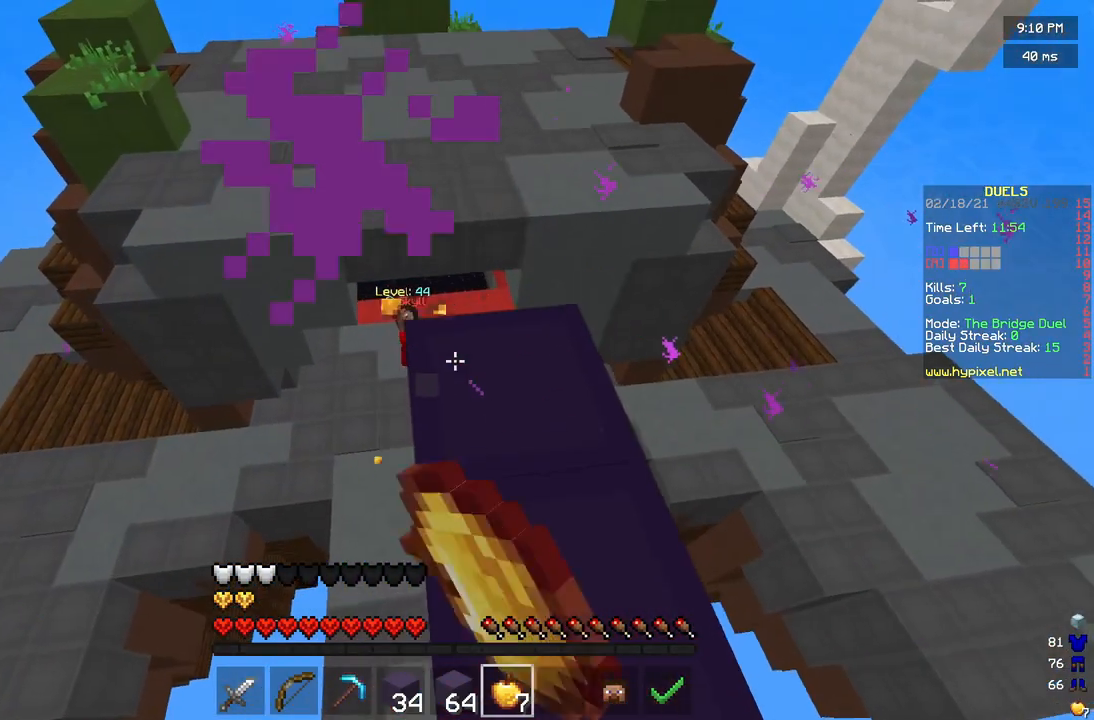
{"keys": ["d", "w"], "mouse": [], "events": [[125, "w", "down"], [208, "a", "down"], [375, "a", "up"], [500, "d", "down"]]}
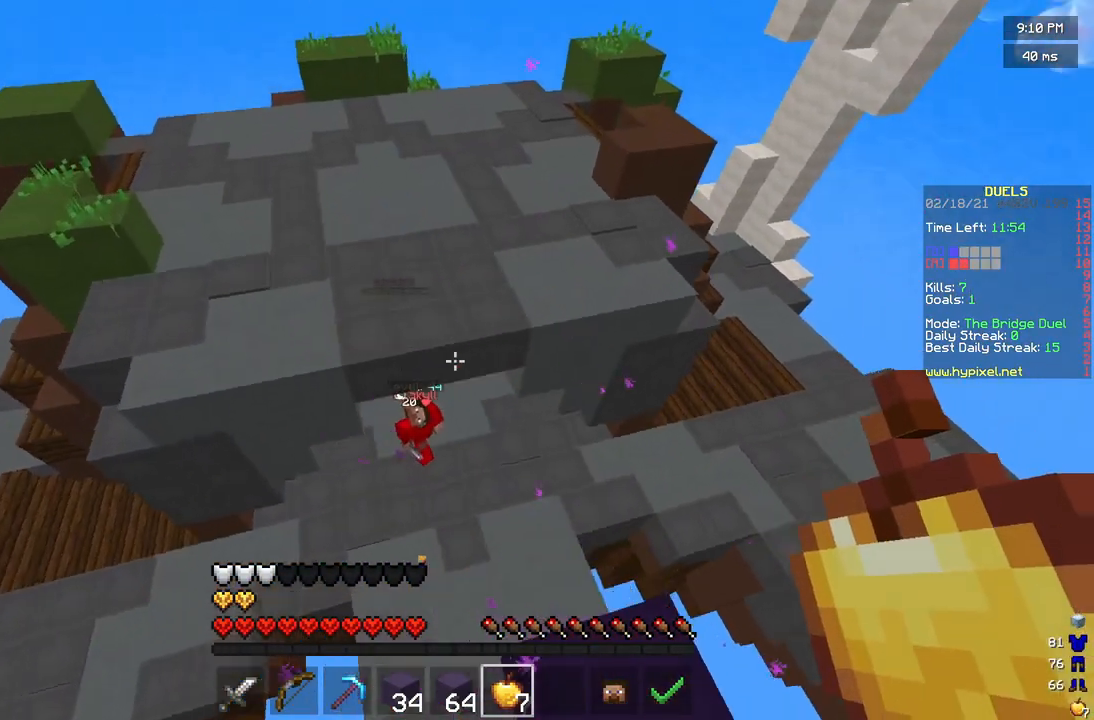
{"keys": ["d", "w"], "mouse": [], "events": []}
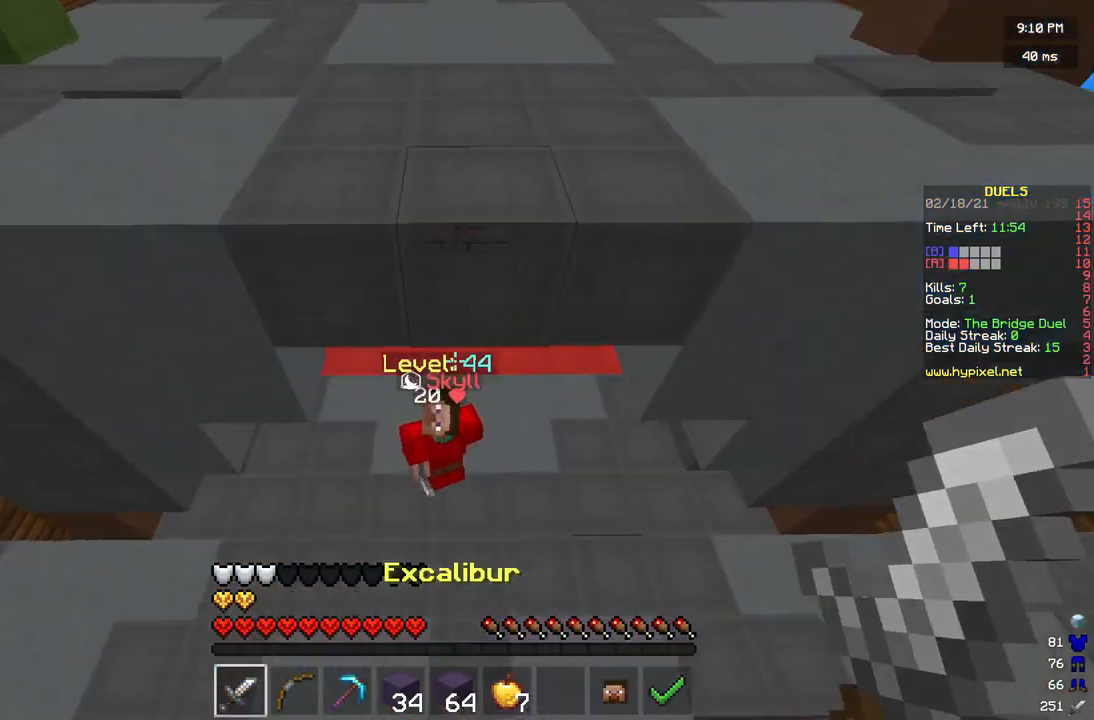
{"keys": ["d", "w"], "mouse": ["left"], "events": [[125, "mouse_left", "down"], [250, "w", "up"], [375, "w", "down"]]}
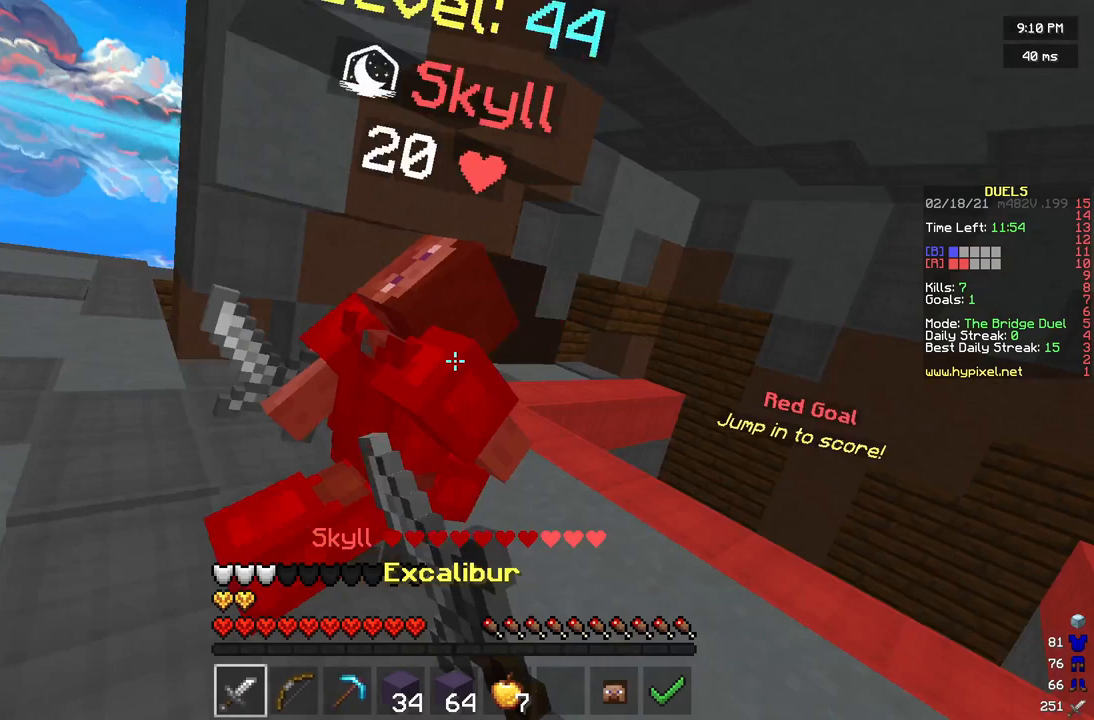
{"keys": ["w"], "mouse": ["left"], "events": [[167, "d", "up"], [375, "mouse_left", "up"], [458, "mouse_left", "down"]]}
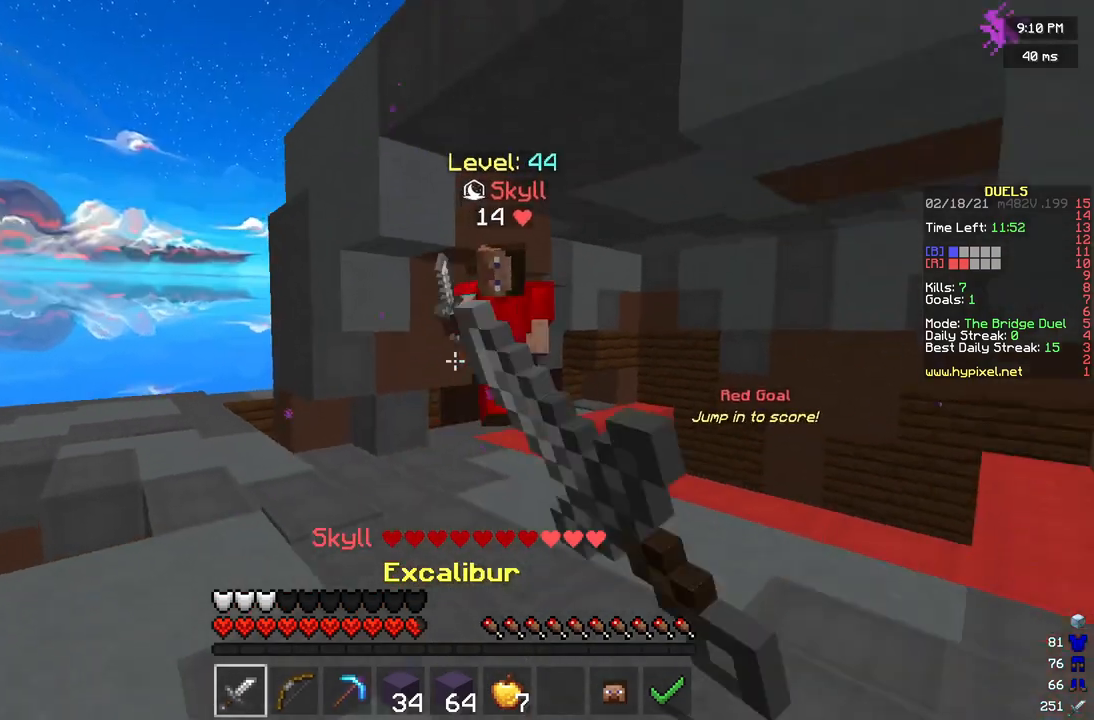
{"keys": ["w"], "mouse": ["left"], "events": [[167, "mouse_left", "up"], [333, "mouse_left", "down"]]}
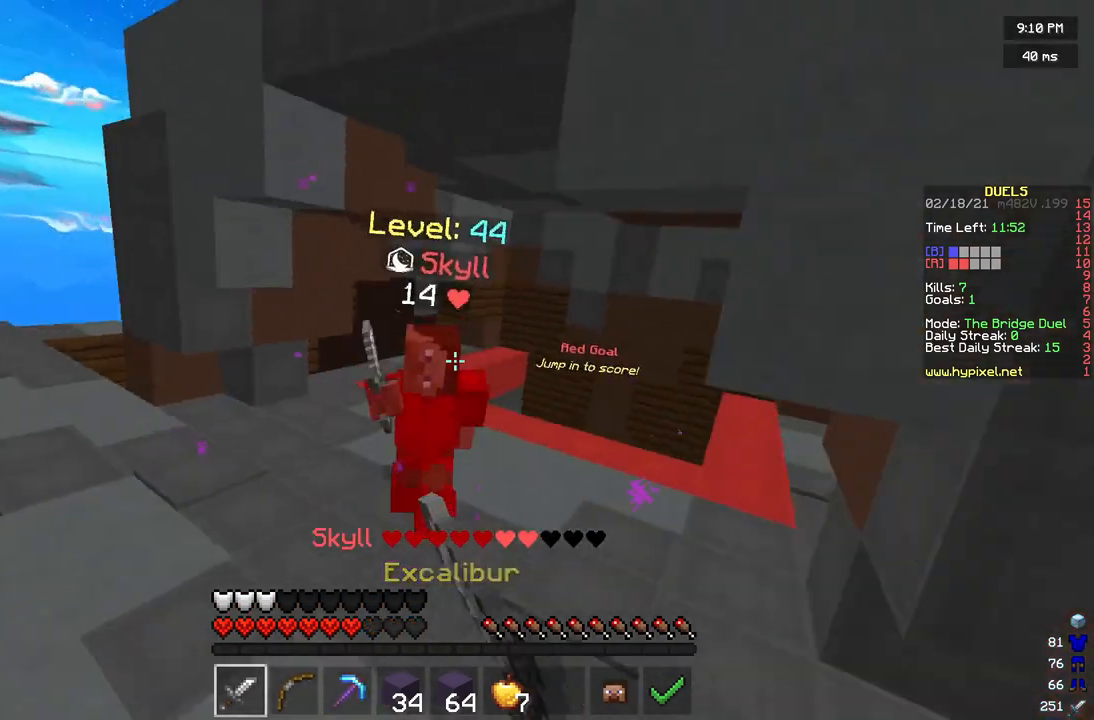
{"keys": ["w"], "mouse": [], "events": [[42, "w", "up"], [167, "mouse_left", "up"], [167, "w", "down"]]}
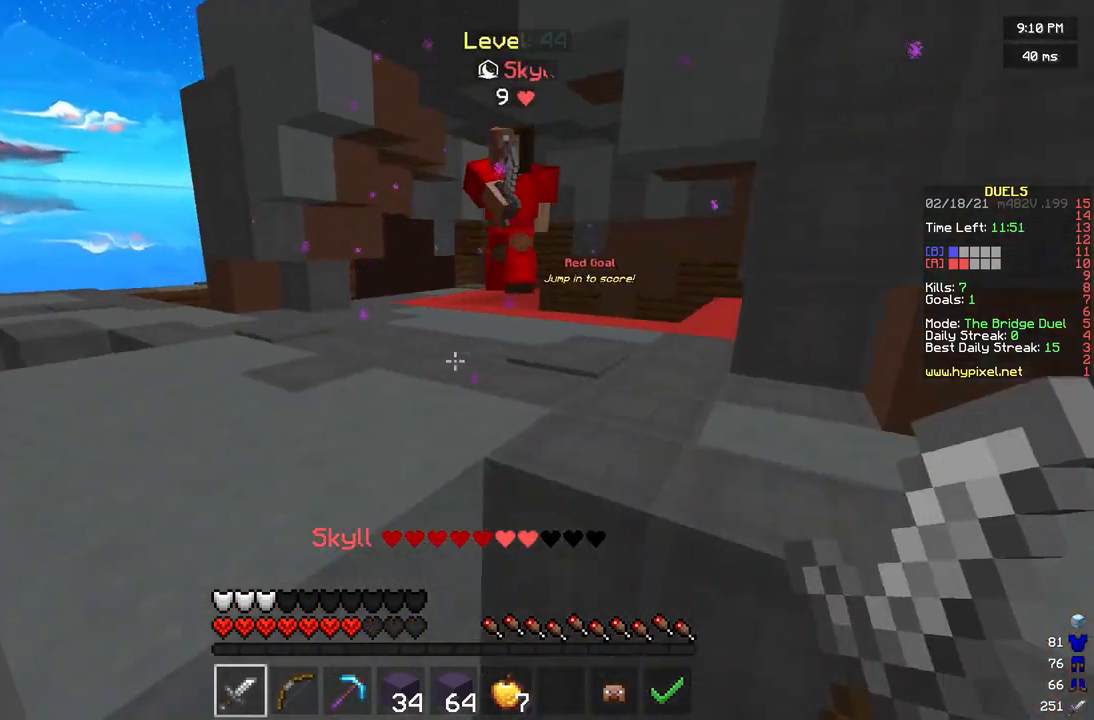
{"keys": ["w"], "mouse": [], "events": []}
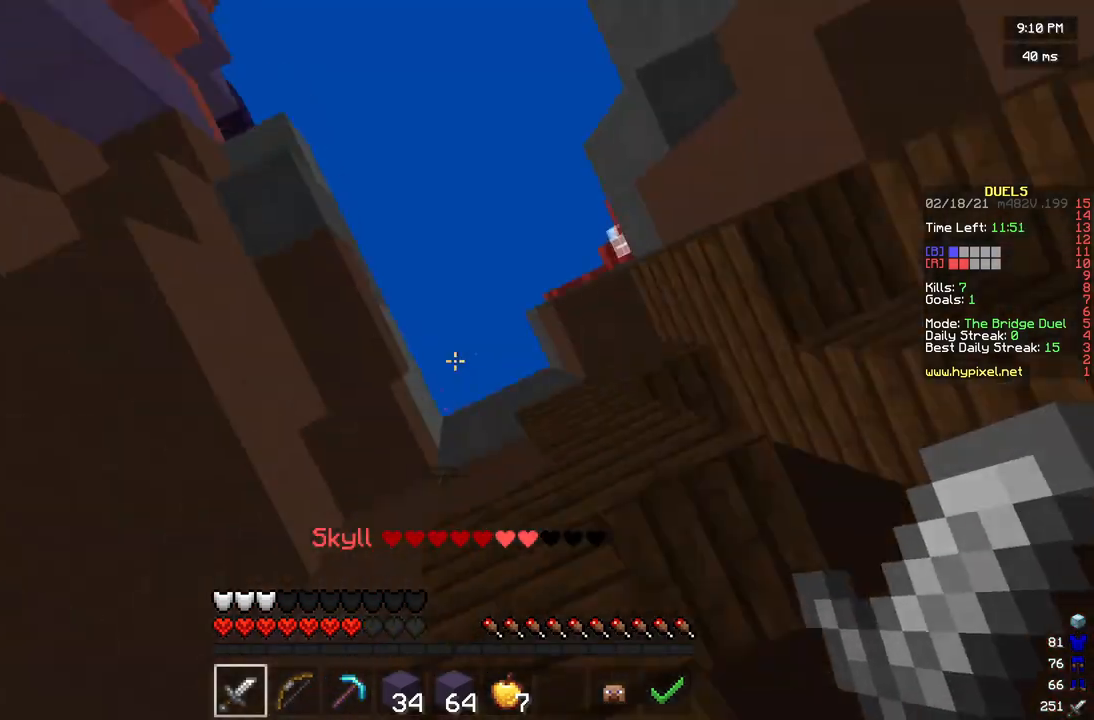
{"keys": ["w"], "mouse": [], "events": [[125, "mouse_left", "down"], [125, "mouse_right", "down"], [208, "mouse_right", "up"], [292, "mouse_right", "down"], [375, "mouse_right", "up"], [458, "mouse_left", "up"]]}
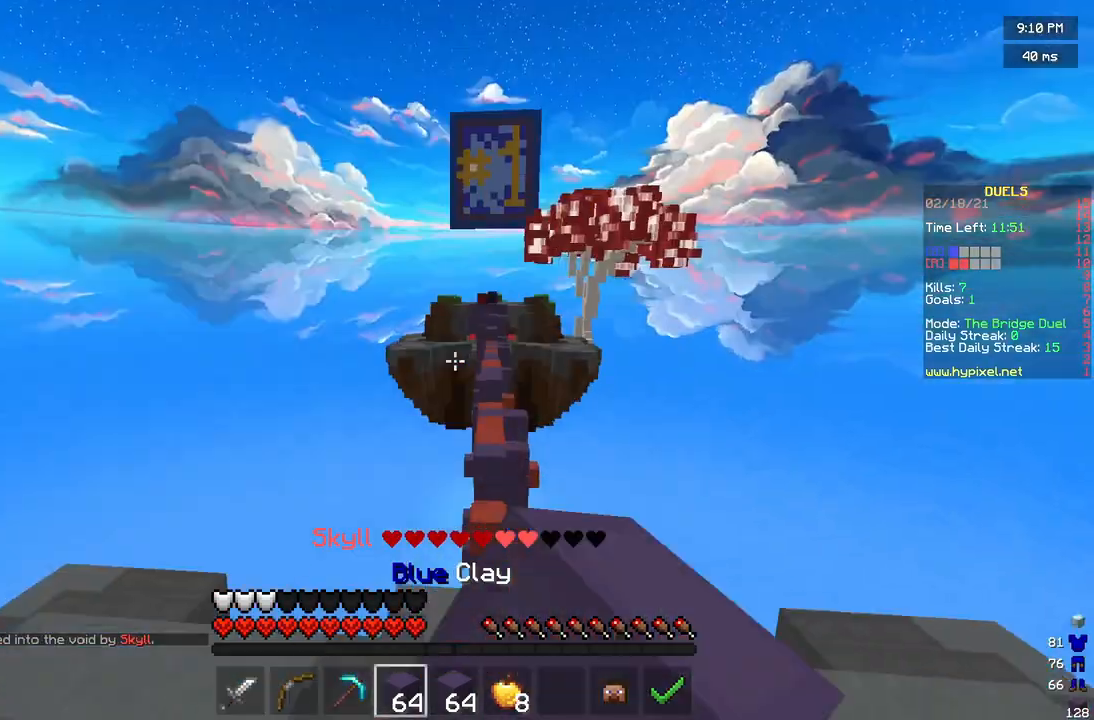
{"keys": ["w"], "mouse": [], "events": []}
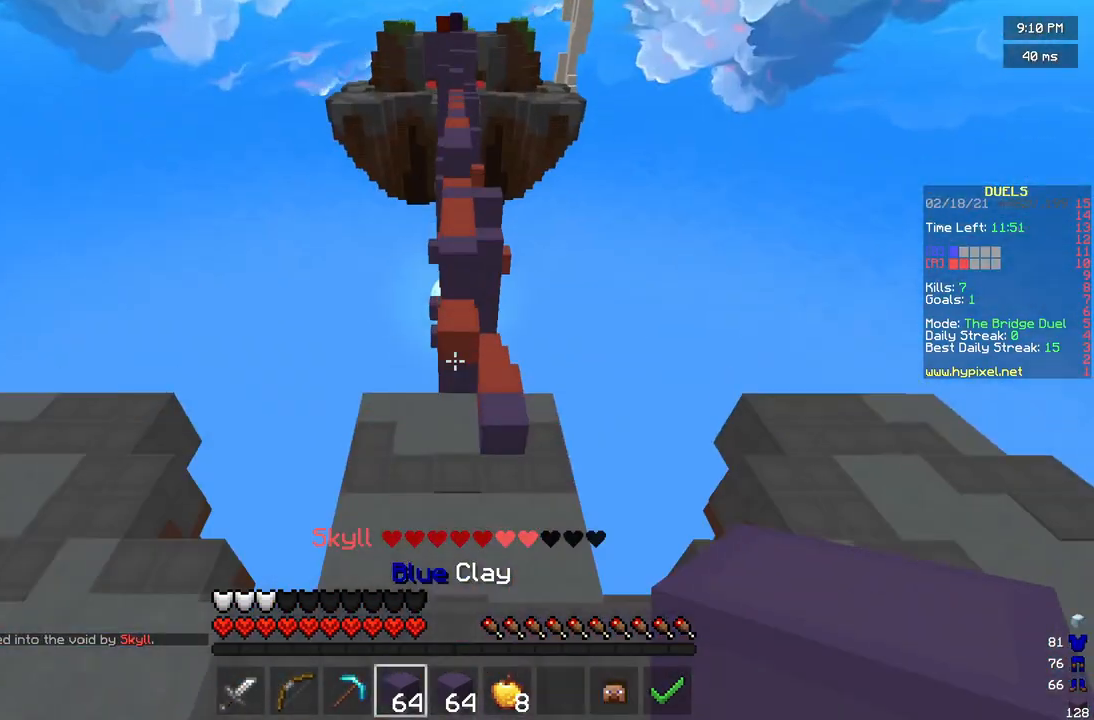
{"keys": ["d", "w"], "mouse": [], "events": [[417, "d", "down"]]}
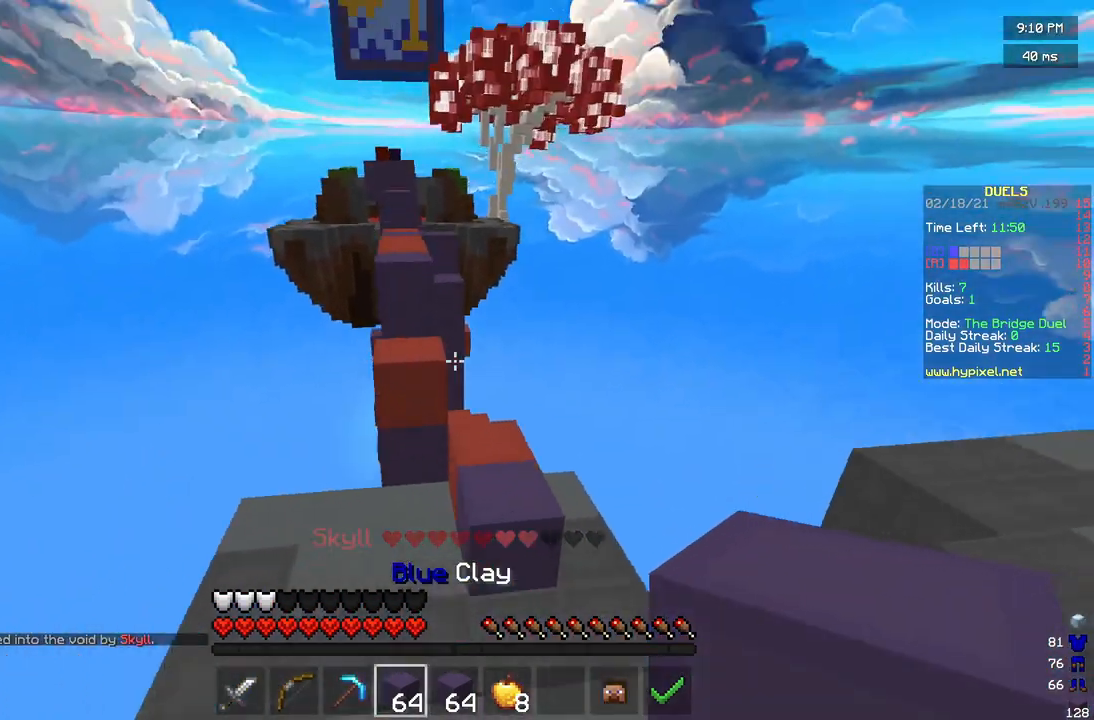
{"keys": ["a", "w"], "mouse": [], "events": [[458, "a", "down"], [458, "d", "up"]]}
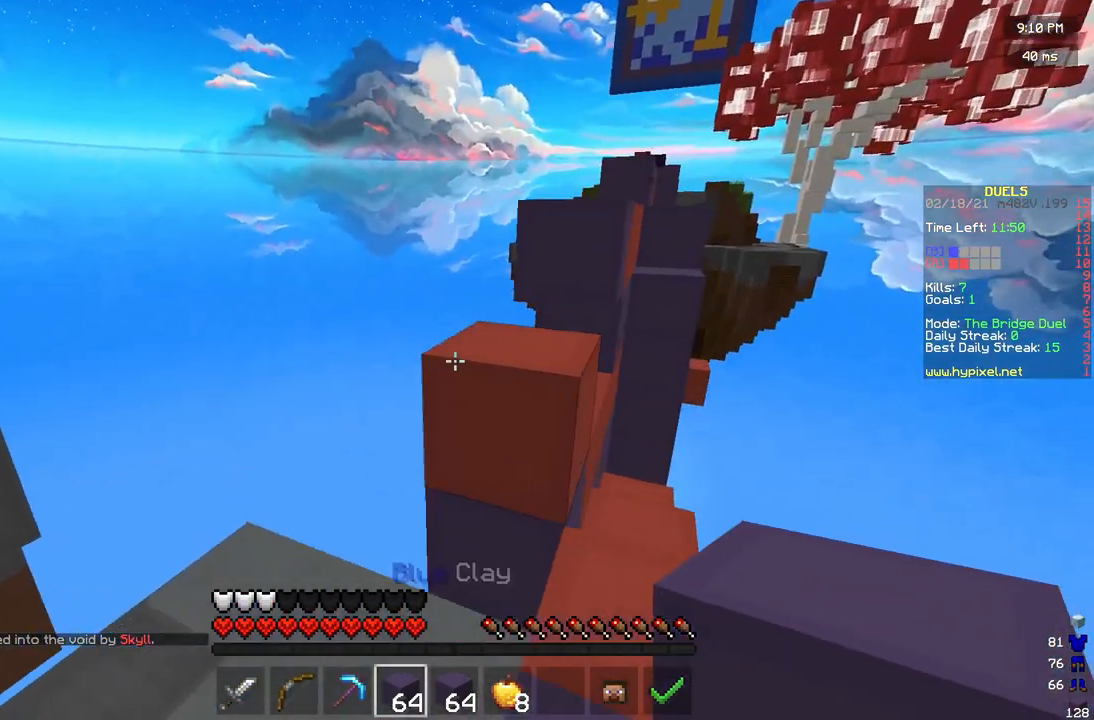
{"keys": ["d", "w"], "mouse": [], "events": [[292, "d", "down"], [333, "a", "up"], [375, "w", "up"], [500, "w", "down"]]}
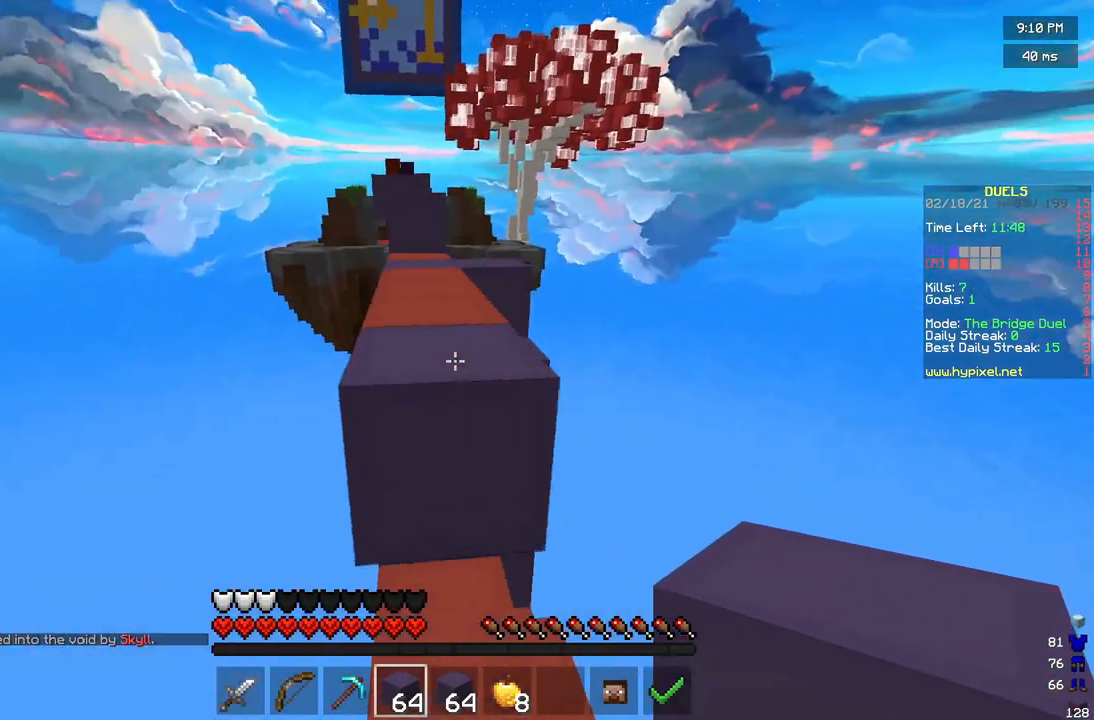
{"keys": ["w"], "mouse": [], "events": [[125, "a", "down"], [167, "d", "up"], [250, "a", "up"], [333, "d", "down"], [458, "d", "up"]]}
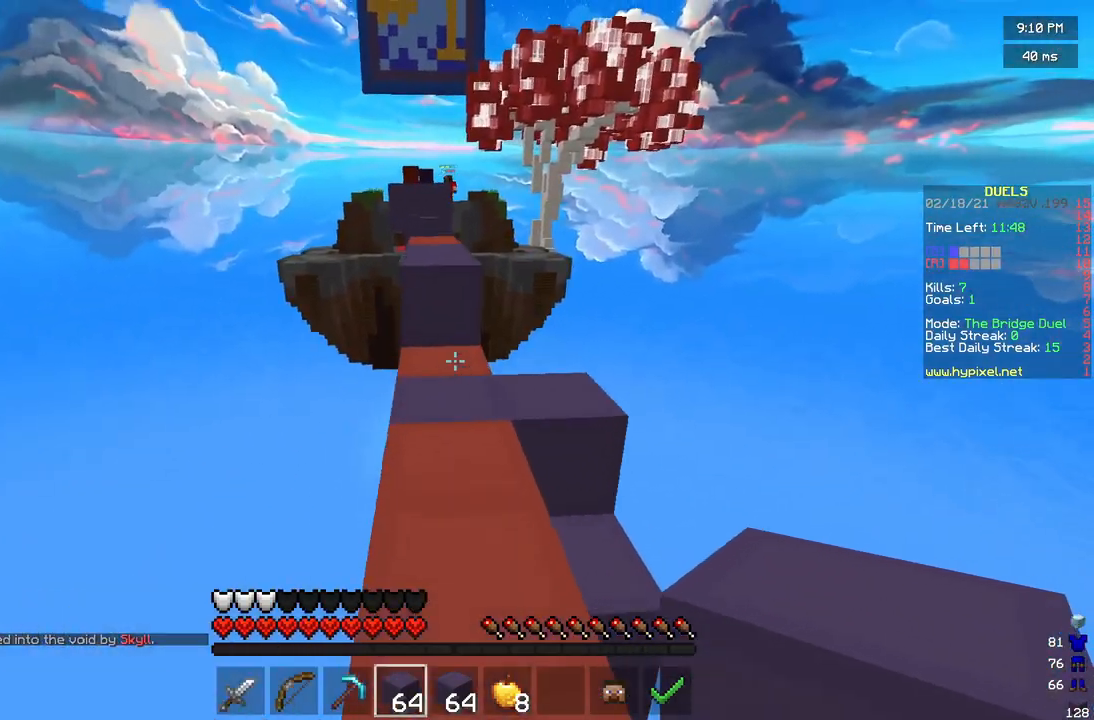
{"keys": ["w"], "mouse": [], "events": [[208, "mouse_right", "down"], [292, "mouse_right", "up"]]}
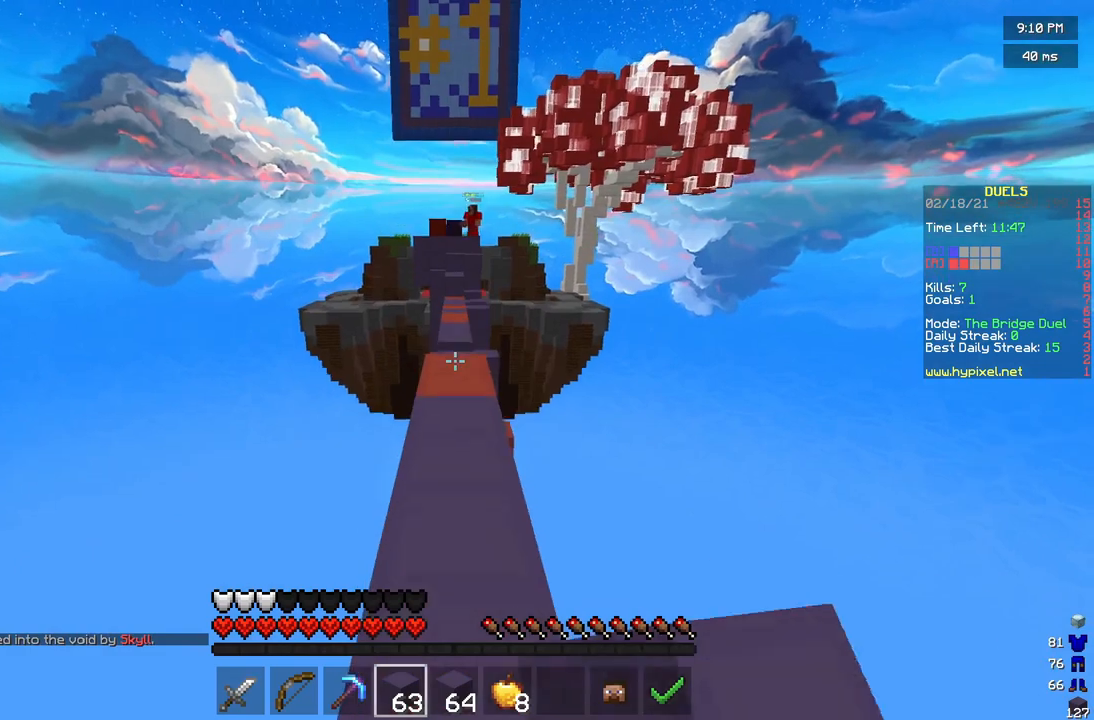
{"keys": ["w"], "mouse": [], "events": []}
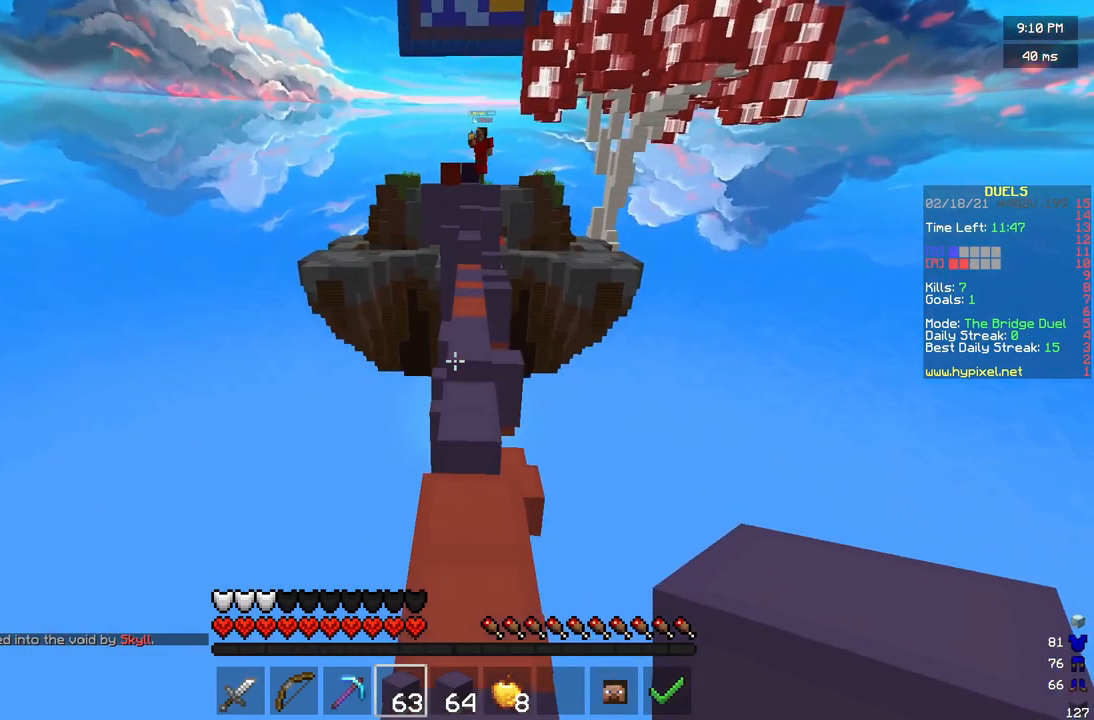
{"keys": ["w"], "mouse": [], "events": []}
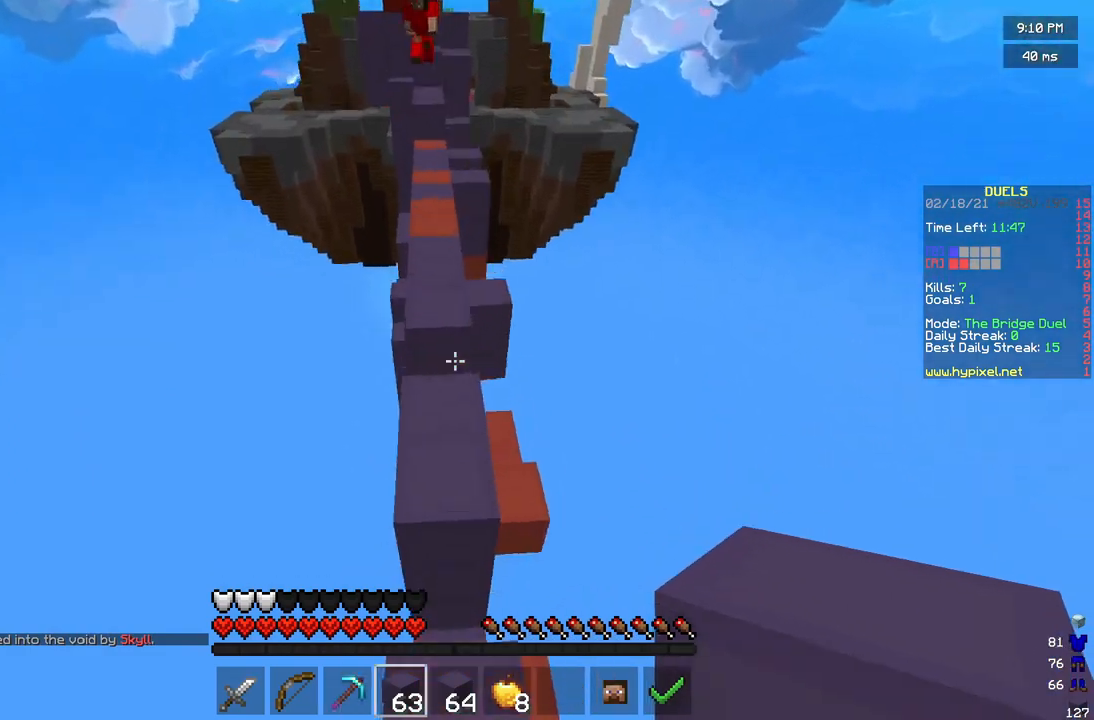
{"keys": ["w"], "mouse": [], "events": [[417, "mouse_right", "down"], [500, "mouse_right", "up"]]}
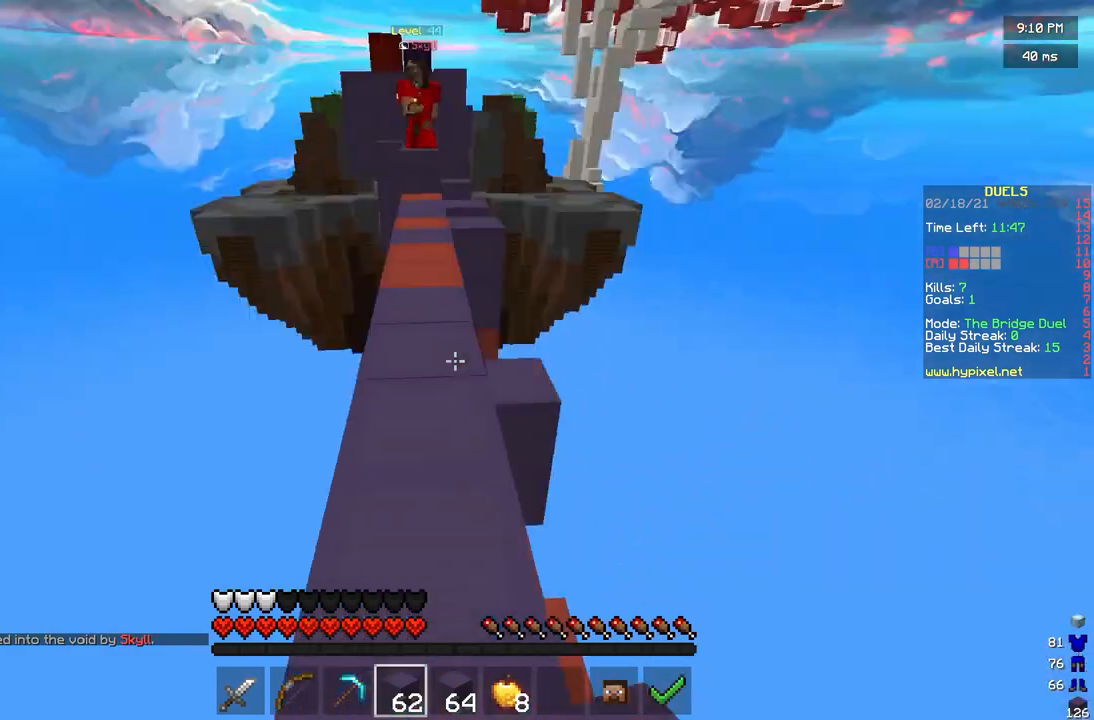
{"keys": ["w"], "mouse": [], "events": [[125, "d", "down"], [292, "mouse_left", "down"], [333, "d", "up"], [458, "mouse_left", "up"]]}
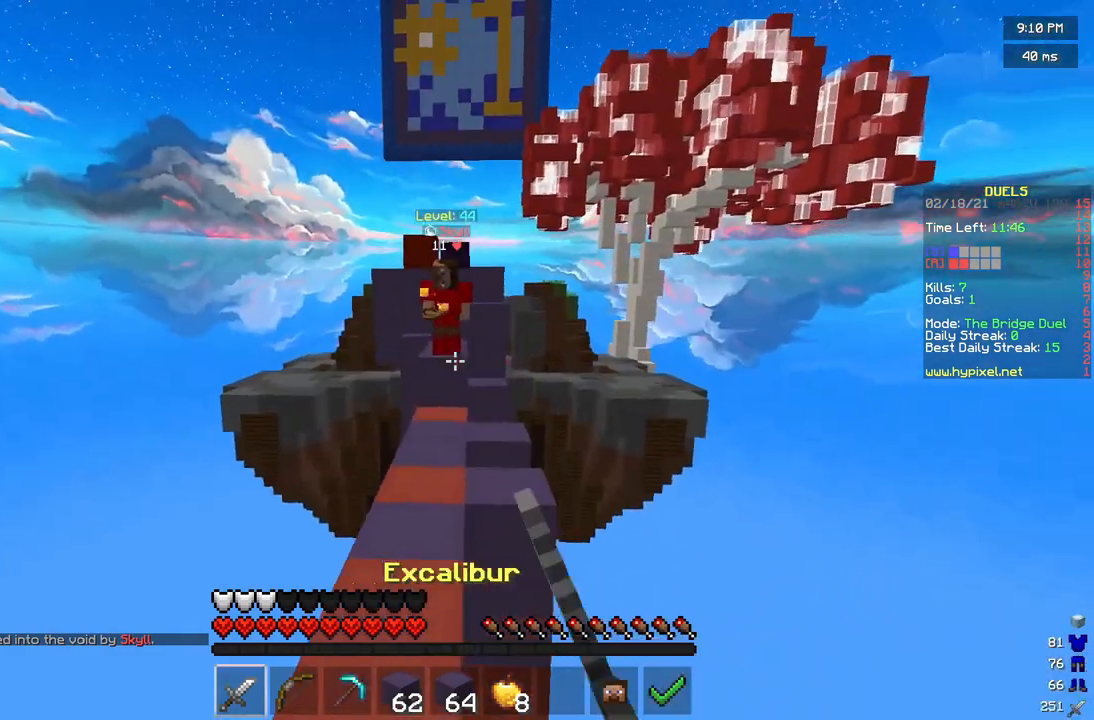
{"keys": ["w"], "mouse": [], "events": []}
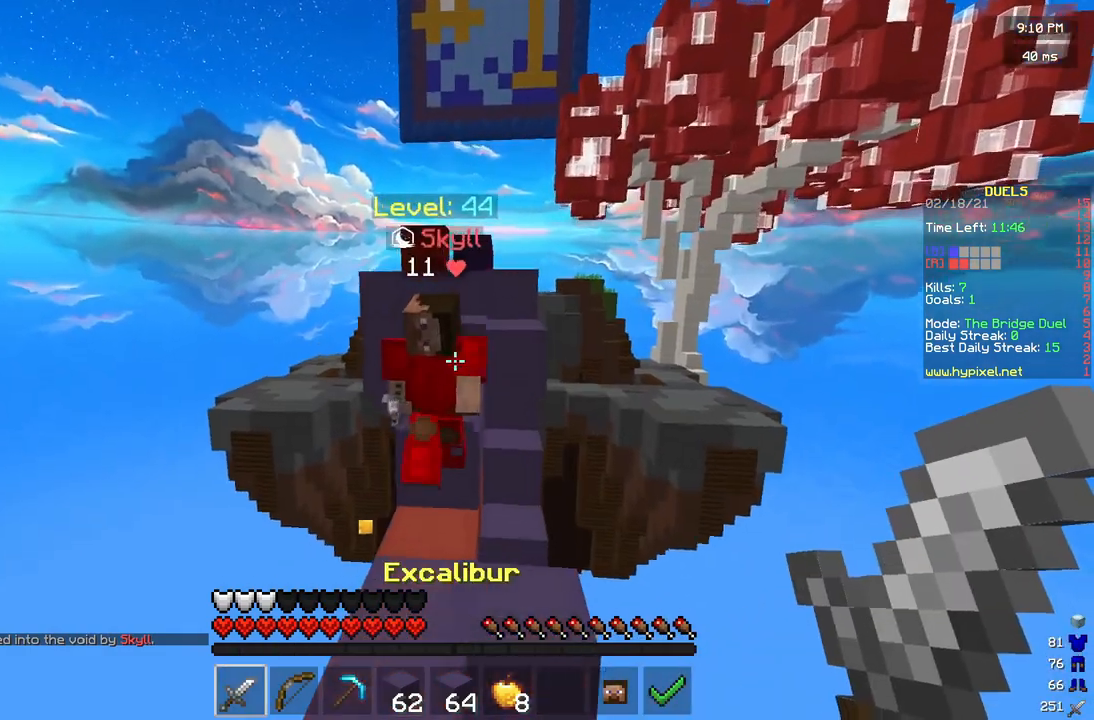
{"keys": ["a", "w"], "mouse": ["left"], "events": [[42, "d", "down"], [125, "mouse_left", "down"], [375, "a", "down"], [375, "d", "up"]]}
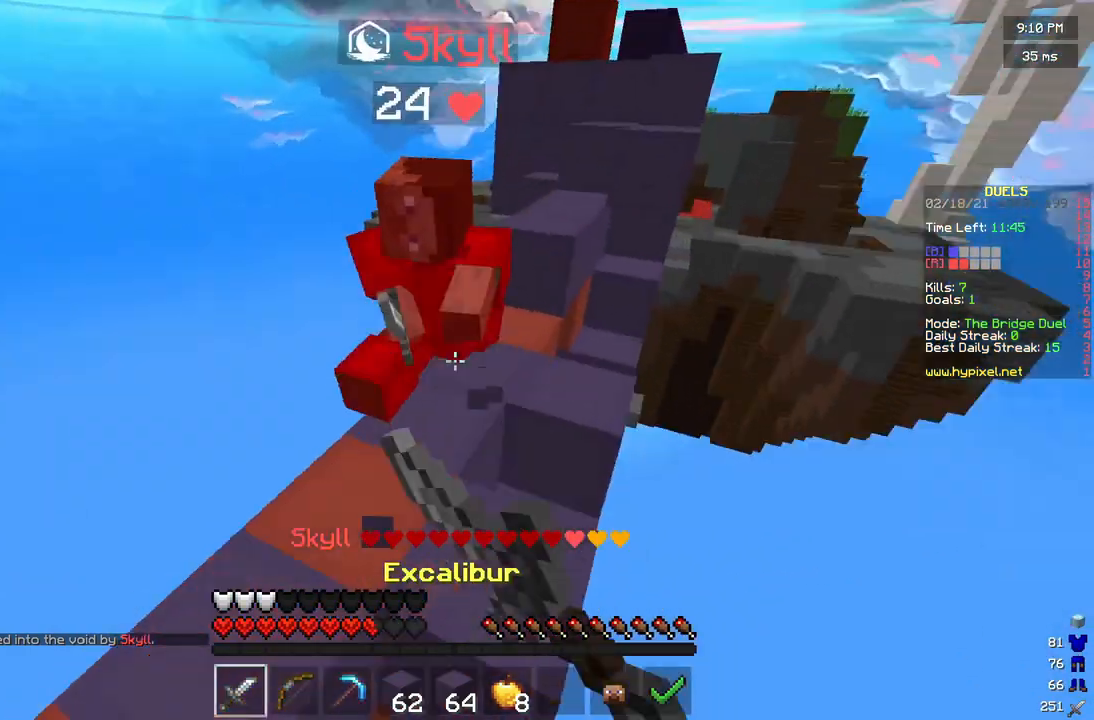
{"keys": ["w"], "mouse": ["right"], "events": [[83, "mouse_left", "up"], [167, "mouse_left", "down"], [333, "a", "up"], [333, "mouse_left", "up"], [458, "mouse_right", "down"]]}
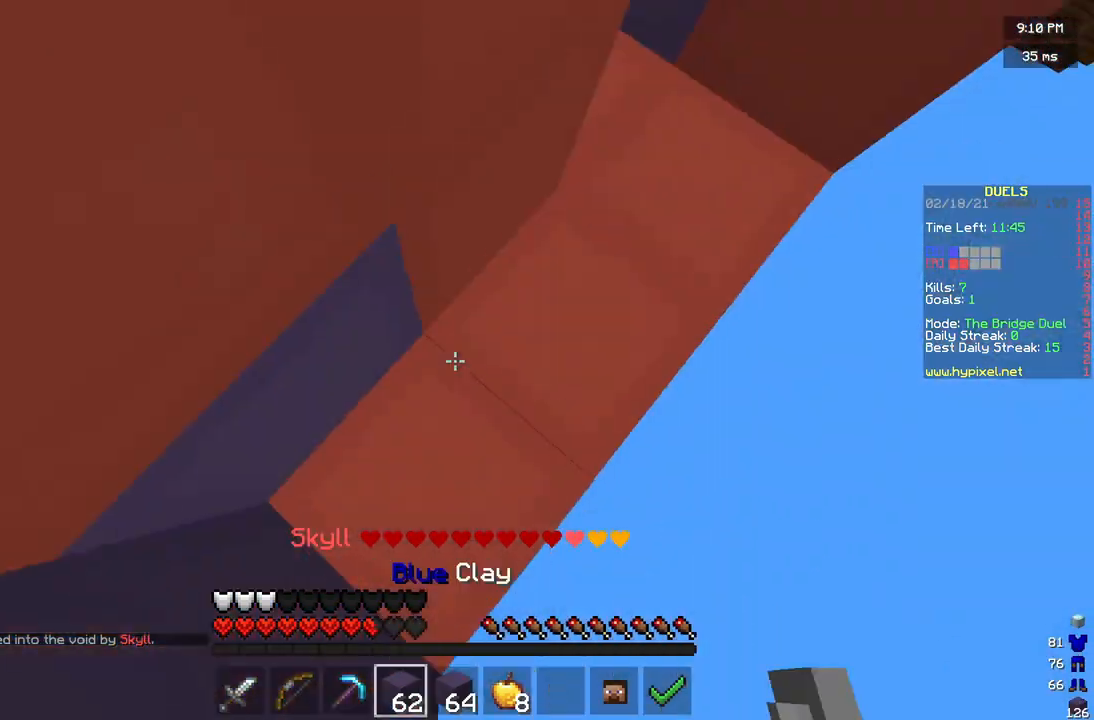
{"keys": [], "mouse": [], "events": [[125, "w", "up"], [250, "mouse_right", "up"], [333, "mouse_right", "down"], [417, "mouse_right", "up"]]}
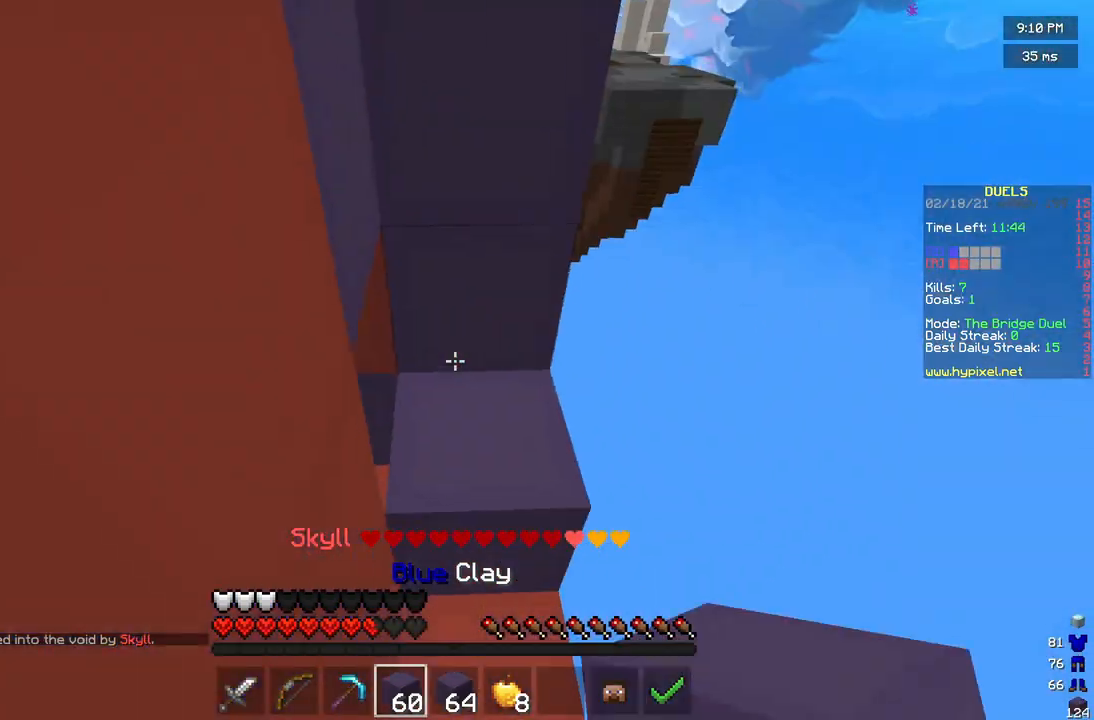
{"keys": [], "mouse": [], "events": [[42, "mouse_right", "down"], [333, "mouse_right", "up"], [417, "mouse_right", "down"], [500, "mouse_right", "up"]]}
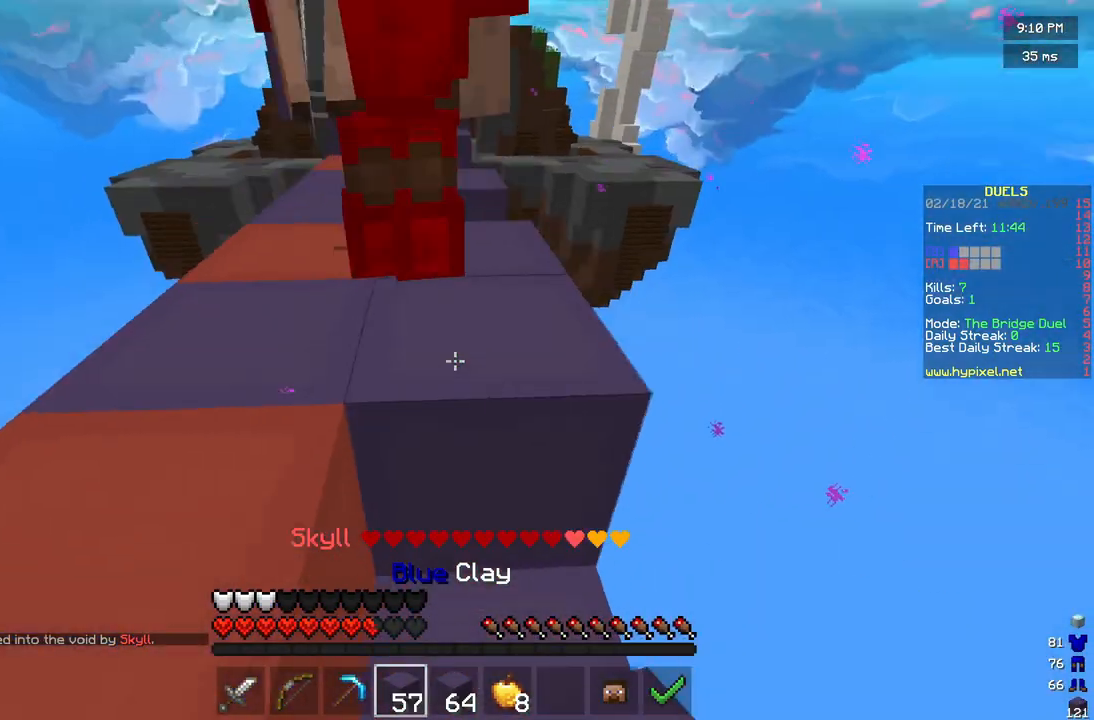
{"keys": ["w"], "mouse": ["left"], "events": [[42, "mouse_right", "down"], [167, "w", "down"], [208, "mouse_right", "up"], [292, "mouse_left", "down"]]}
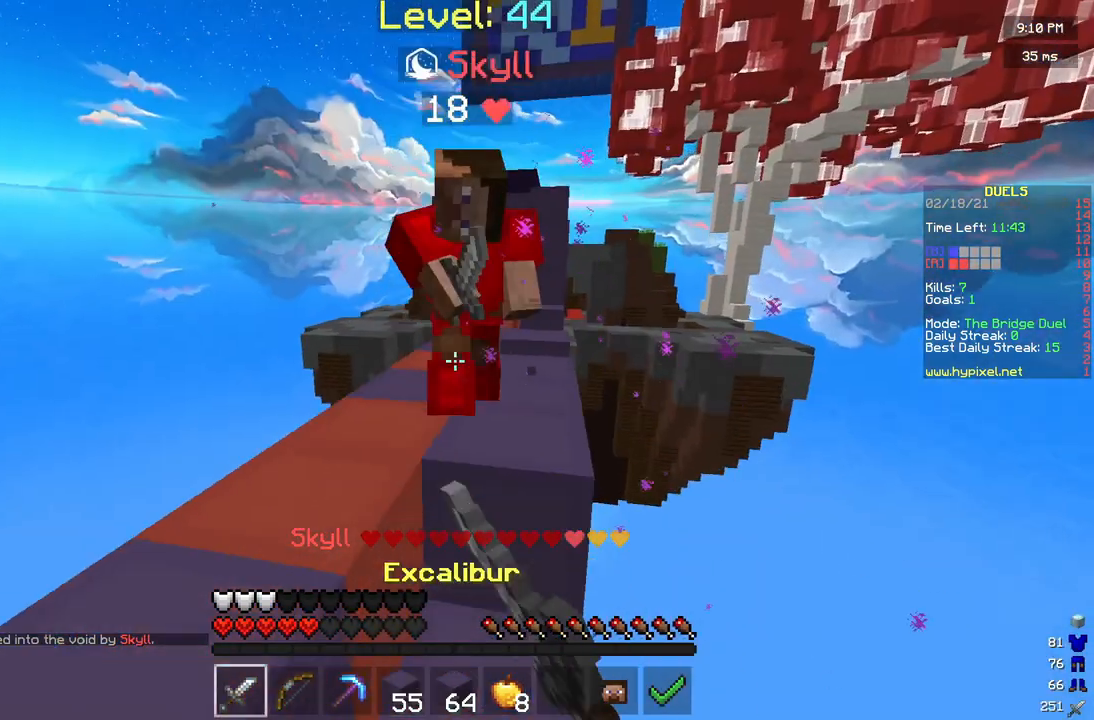
{"keys": ["w"], "mouse": [], "events": [[125, "a", "down"], [292, "a", "up"], [458, "mouse_left", "up"]]}